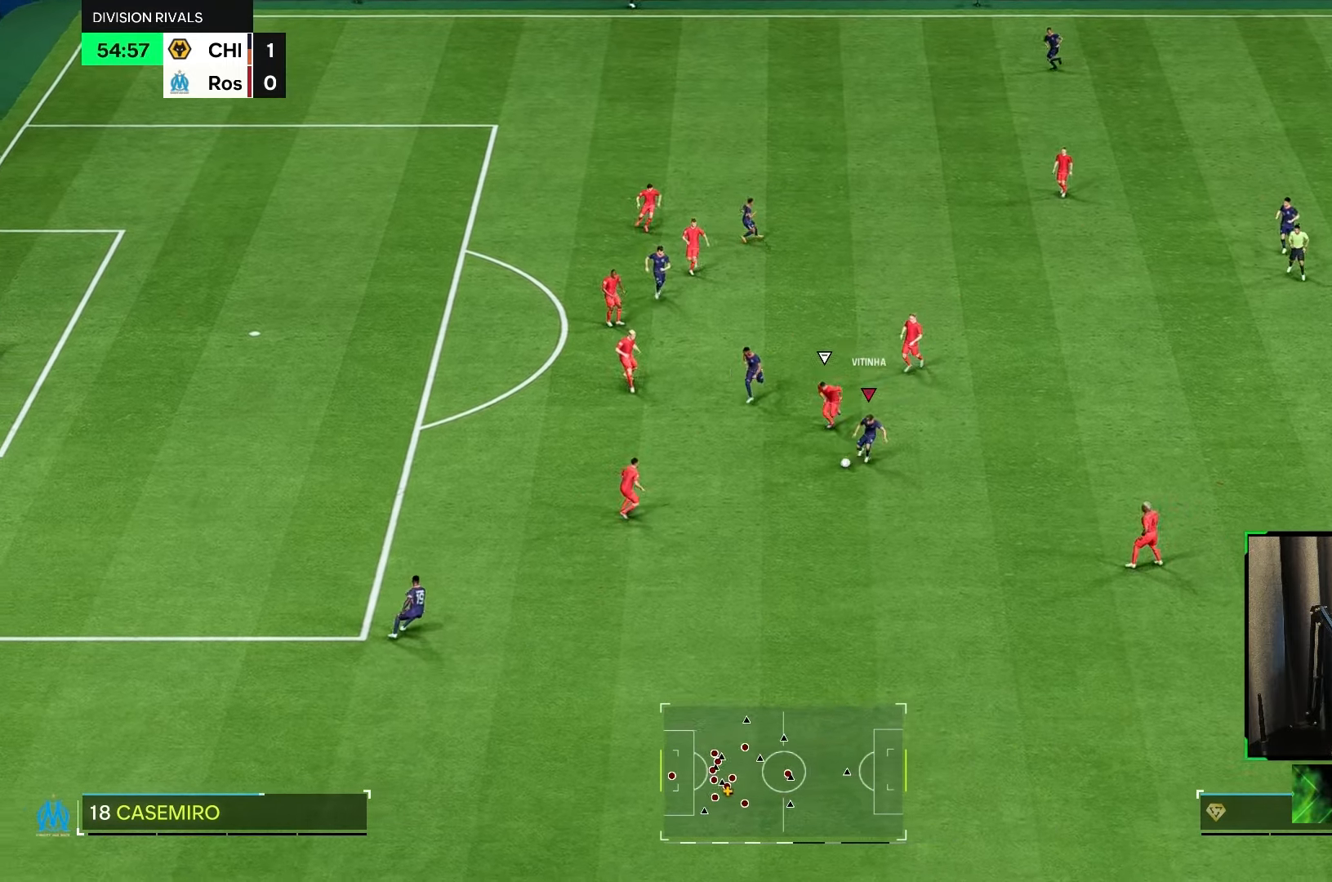
Gameplay with a controller (Xbox layout); each line is a JSON object with the inputs held at the frame after it (dt_ms = milliseconds from this image to that frame). "events" lists button and stick changes between this image and that frame as [ms after this image, input, new state], when the widget could be followed in between. Not read: L3 R3.
{"dt_ms": 500, "buttons": [], "left_stick": "up-right", "right_stick": "center", "events": [[50, "left_stick", "right"], [283, "left_stick", "up-right"]]}
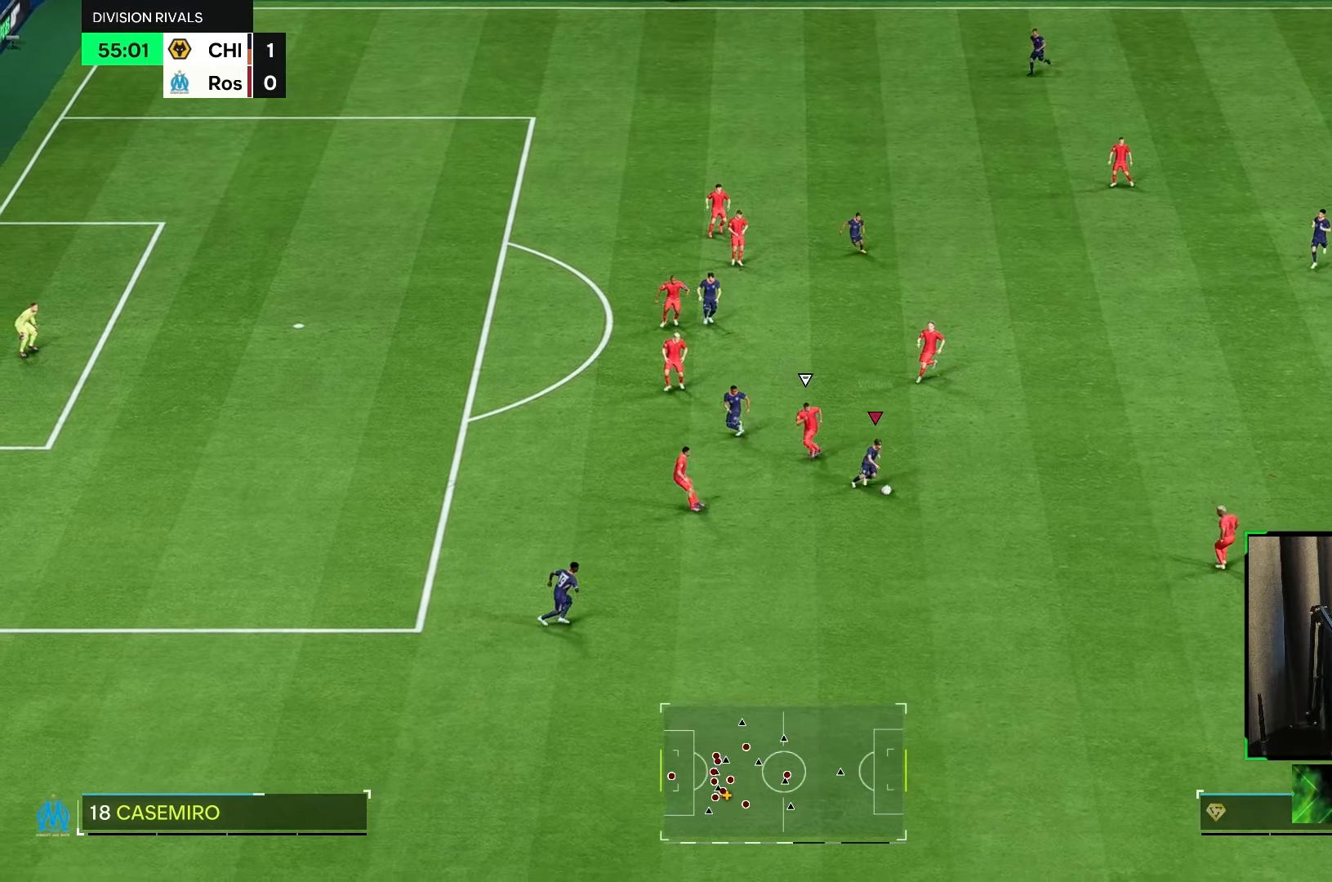
{"dt_ms": 500, "buttons": [], "left_stick": "up", "right_stick": "center", "events": [[283, "left_stick", "up"]]}
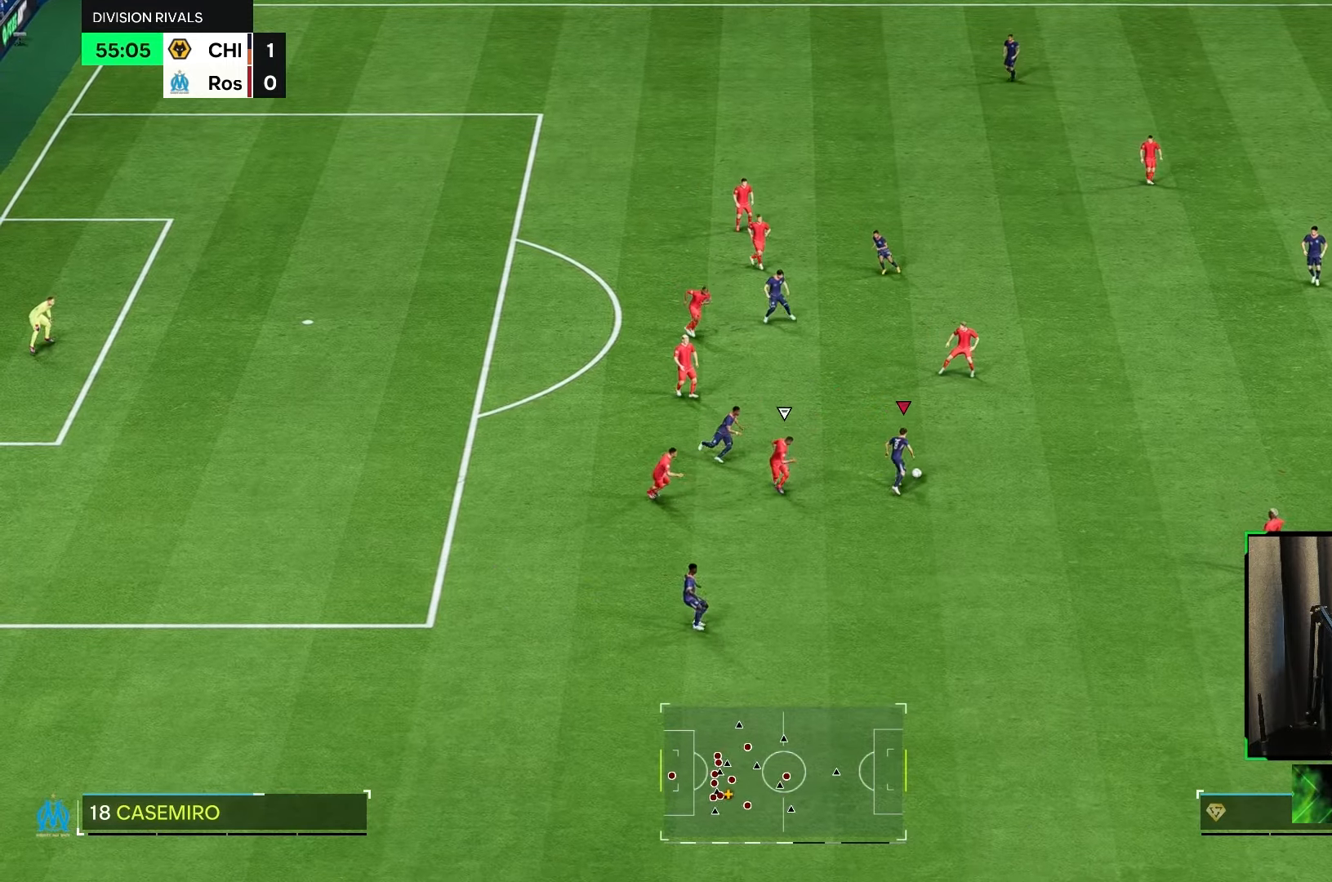
{"dt_ms": 500, "buttons": [], "left_stick": "up", "right_stick": "center"}
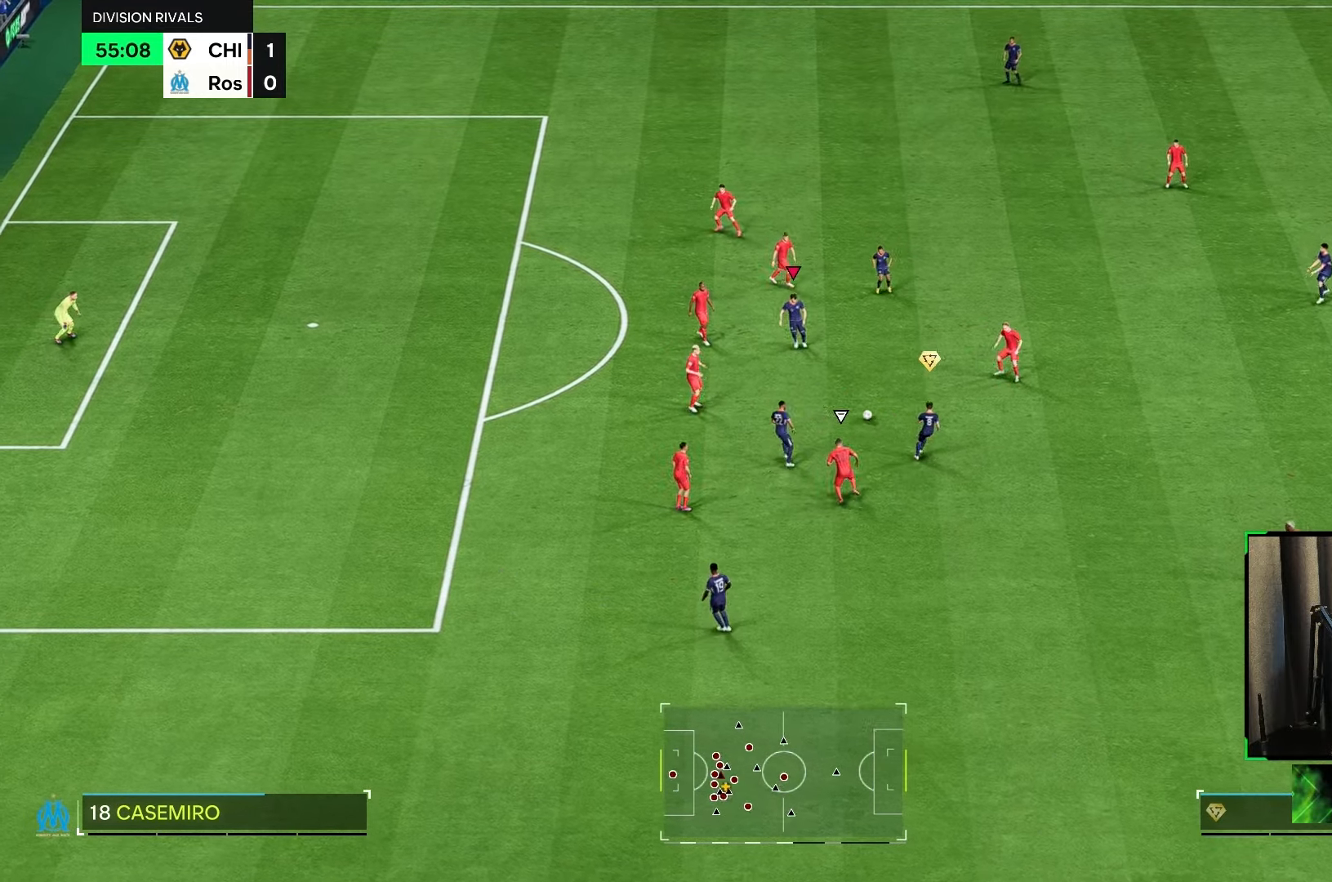
{"dt_ms": 500, "buttons": [], "left_stick": "up-right", "right_stick": "center", "events": [[183, "left_stick", "up-right"]]}
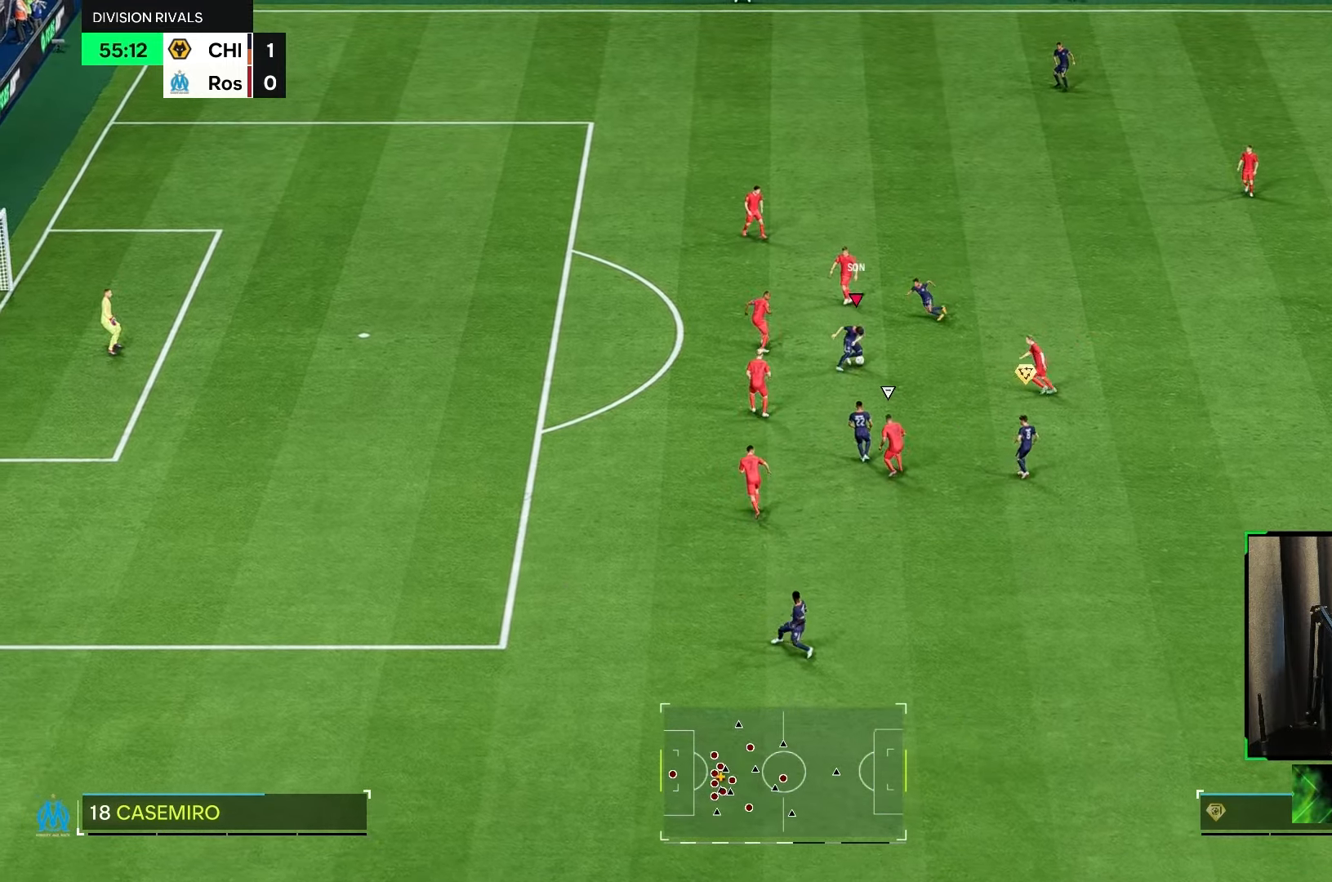
{"dt_ms": 500, "buttons": [], "left_stick": "left", "right_stick": "center"}
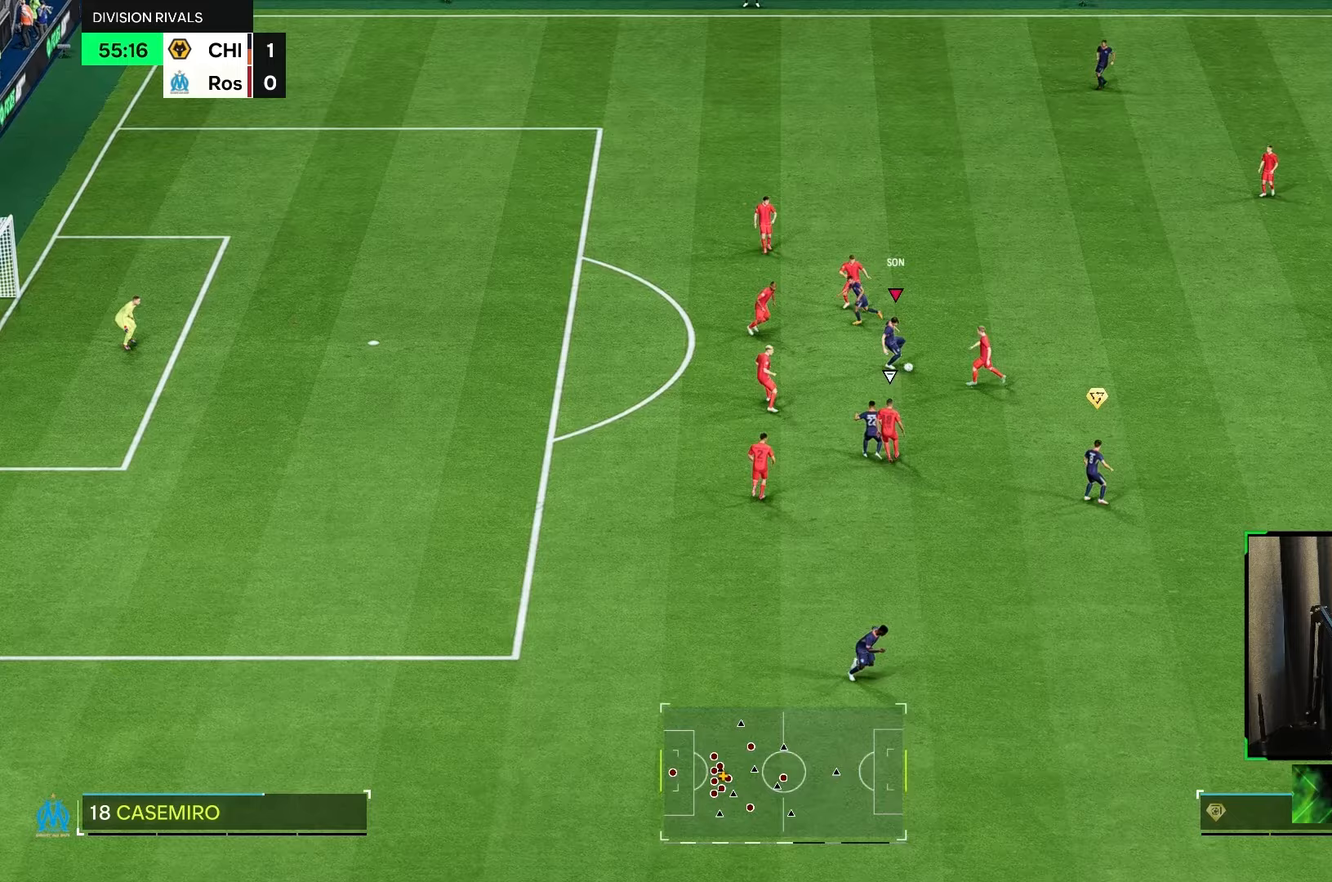
{"dt_ms": 500, "buttons": [], "left_stick": "up-left", "right_stick": "center", "events": [[267, "left_stick", "up-left"]]}
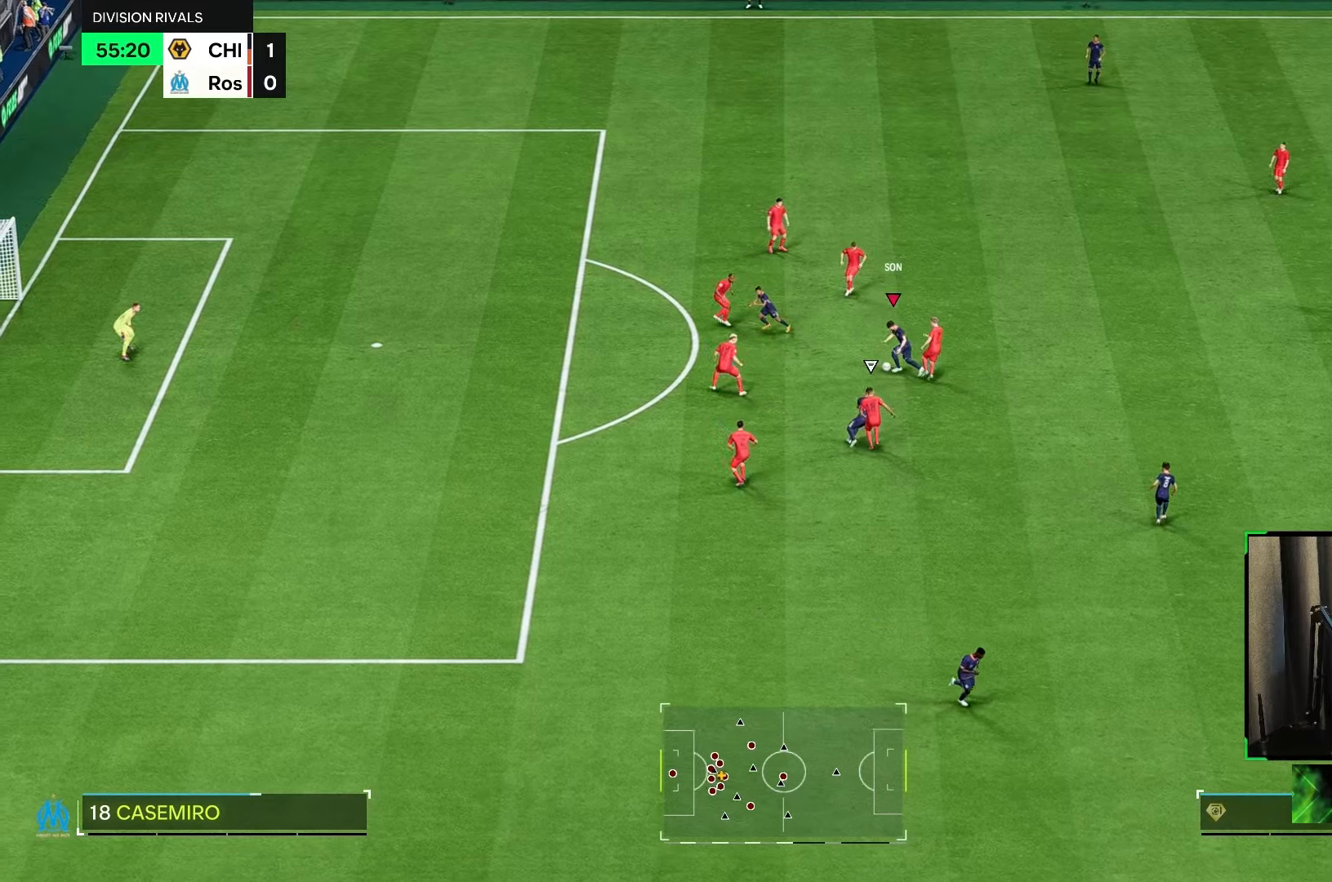
{"dt_ms": 500, "buttons": ["R1"], "left_stick": "up-left", "right_stick": "center", "events": [[200, "R1", "down"]]}
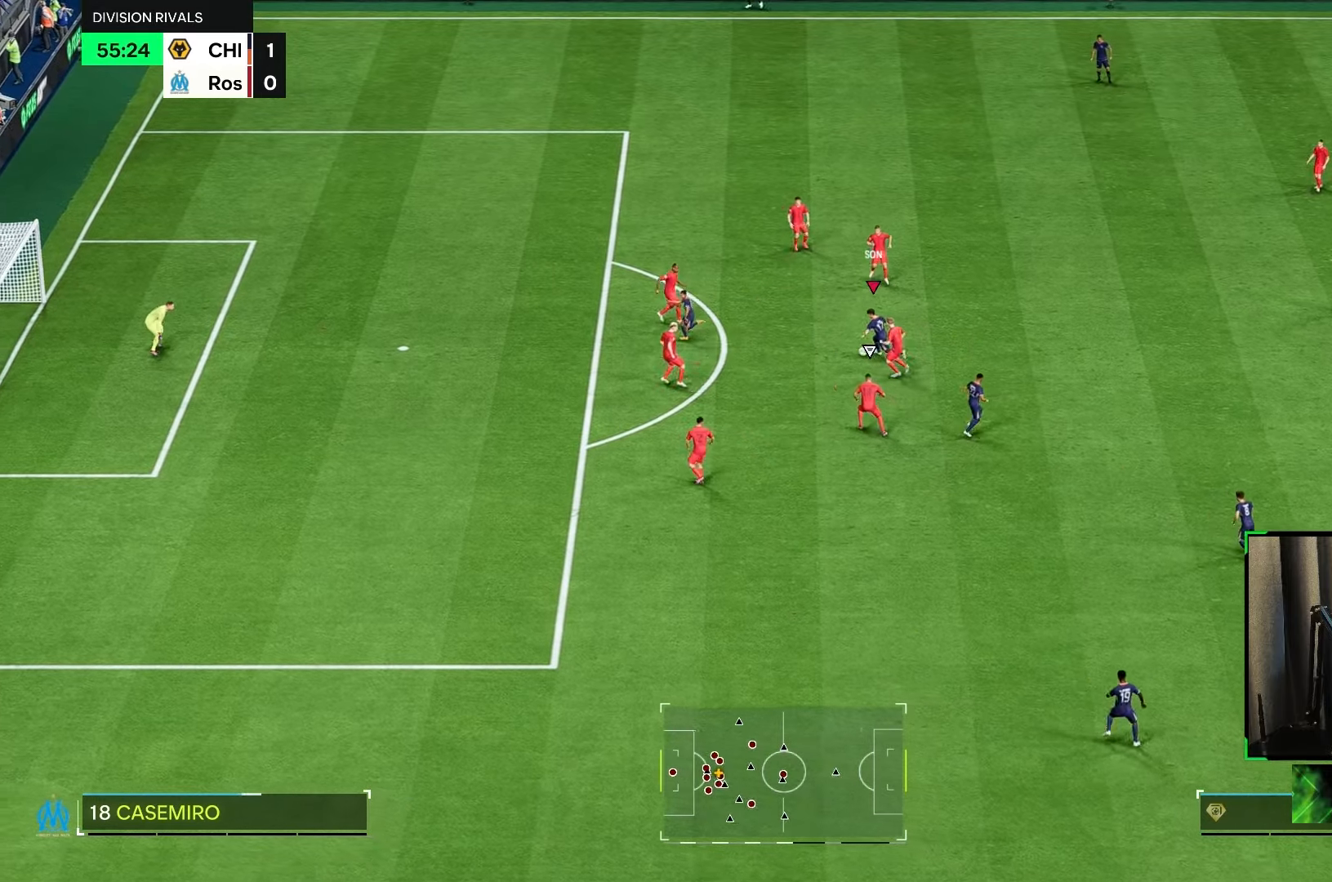
{"dt_ms": 500, "buttons": ["R1"], "left_stick": "up-left", "right_stick": "center", "events": [[17, "left_stick", "left"], [283, "left_stick", "up-left"]]}
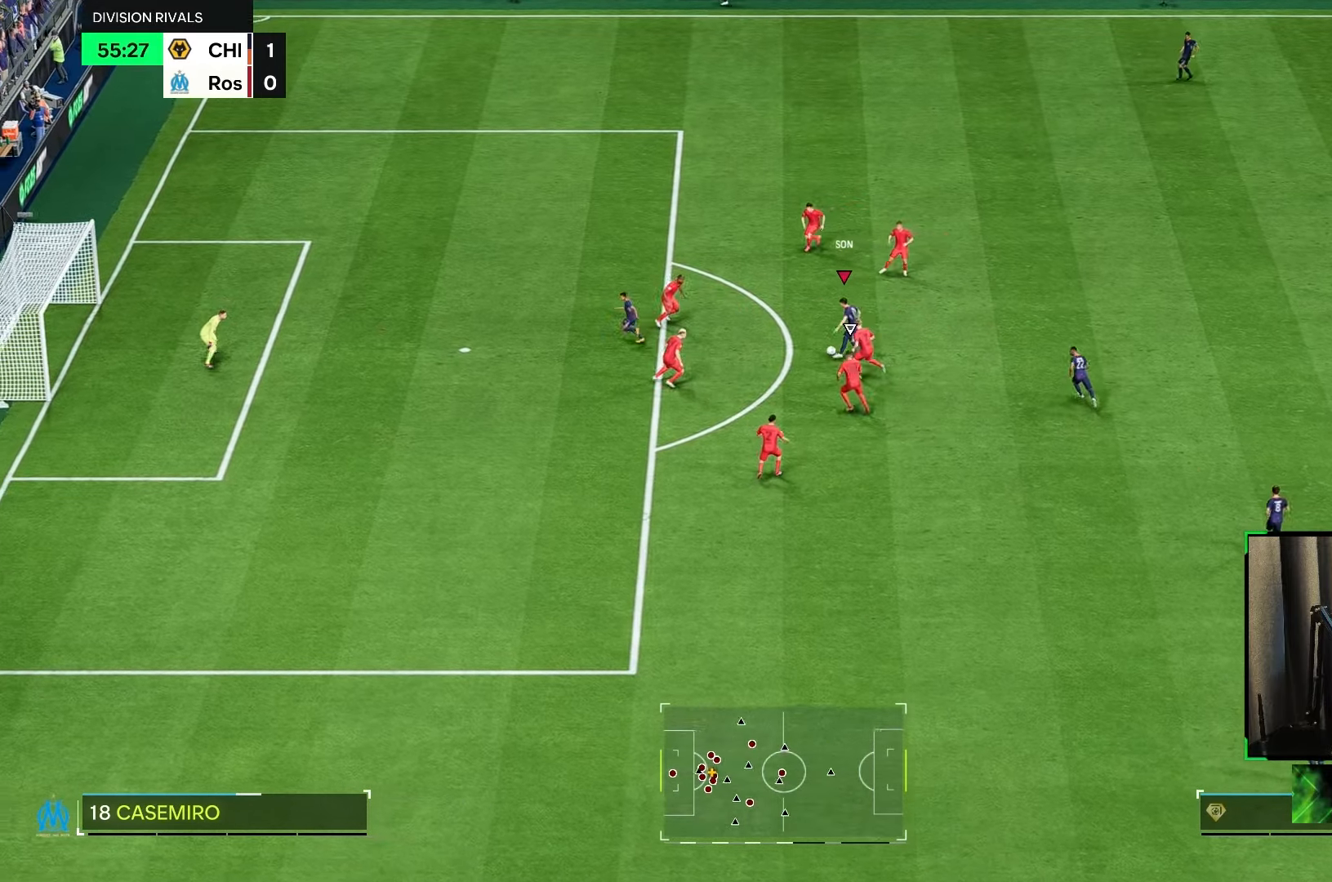
{"dt_ms": 500, "buttons": ["R1"], "left_stick": "up-left", "right_stick": "center", "events": [[250, "left_stick", "up"], [417, "left_stick", "up-left"]]}
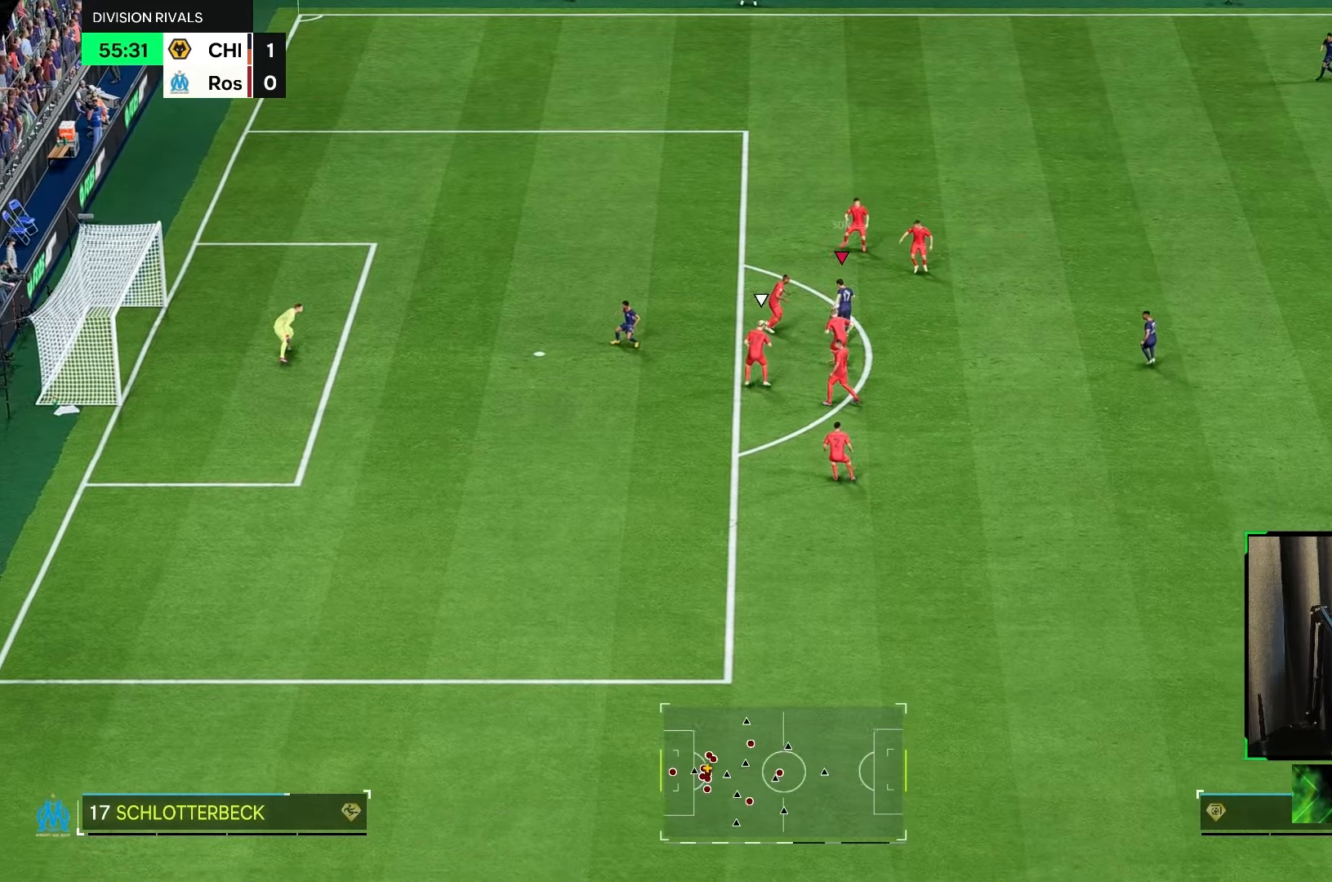
{"dt_ms": 500, "buttons": ["R1"], "left_stick": "up-left", "right_stick": "center", "events": [[50, "left_stick", "up"], [183, "R1", "up"], [283, "left_stick", "up-left"], [333, "R1", "down"]]}
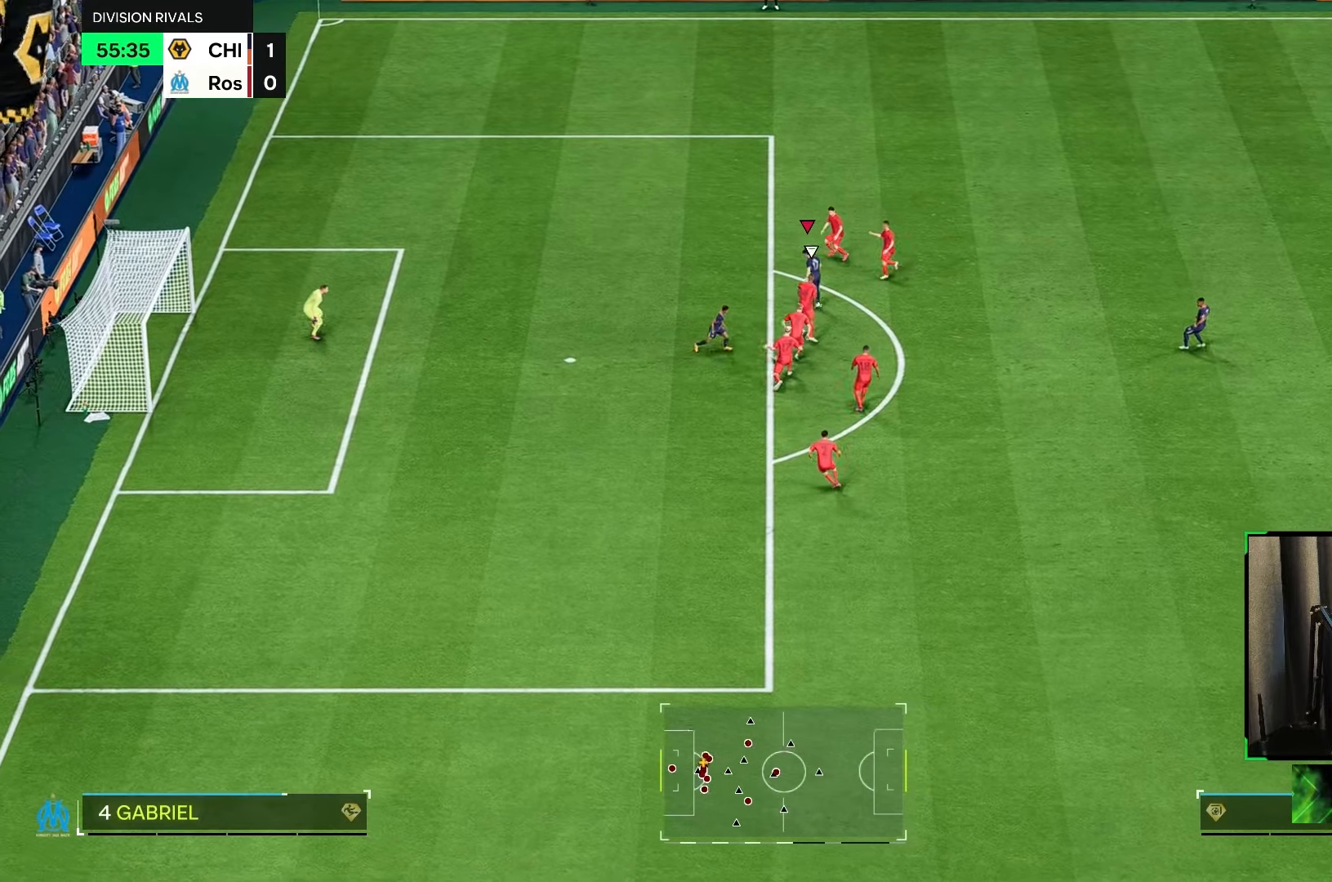
{"dt_ms": 500, "buttons": ["R1"], "left_stick": "left", "right_stick": "center", "events": [[117, "left_stick", "left"]]}
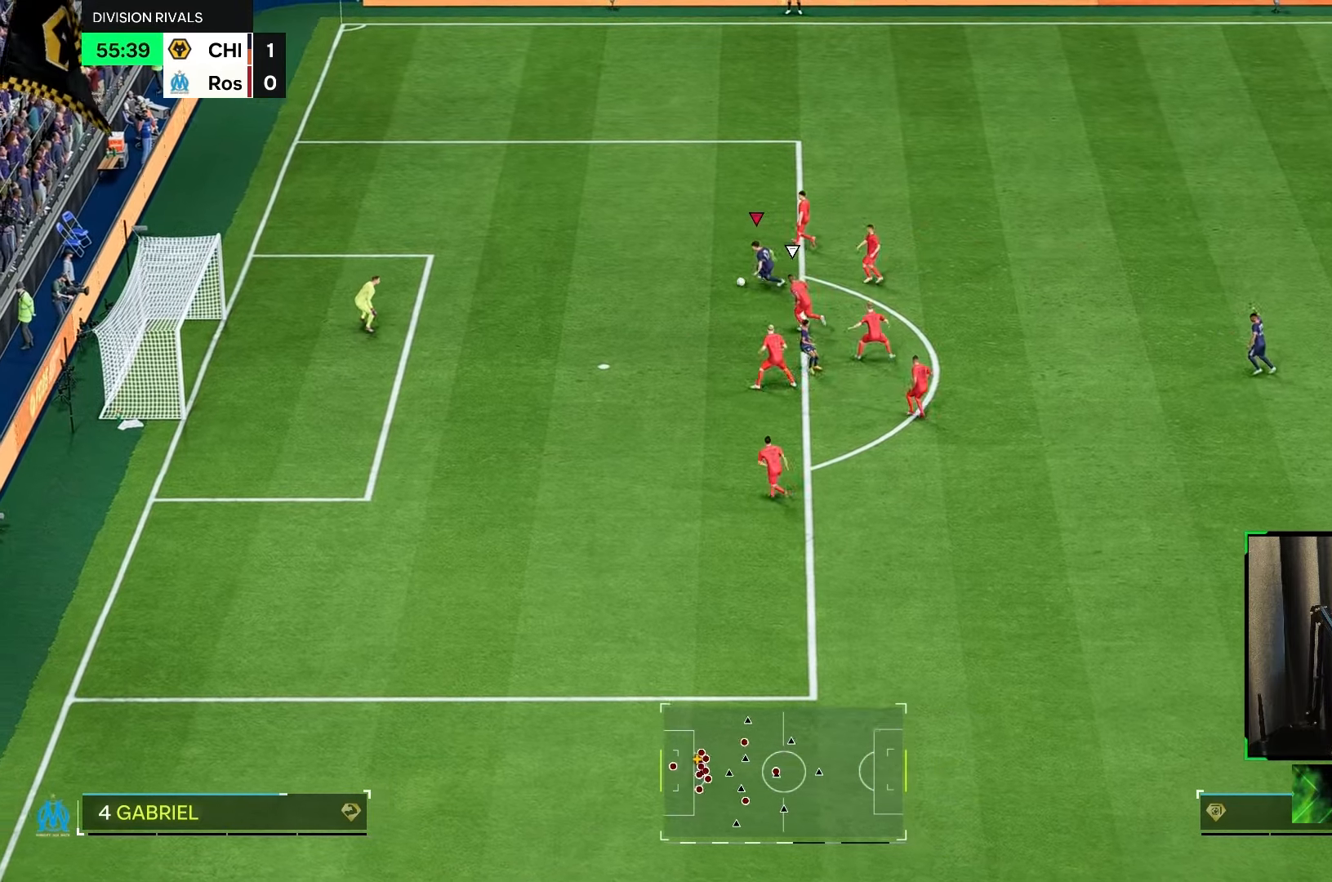
{"dt_ms": 1000, "buttons": ["X"], "left_stick": "down-left", "right_stick": "center"}
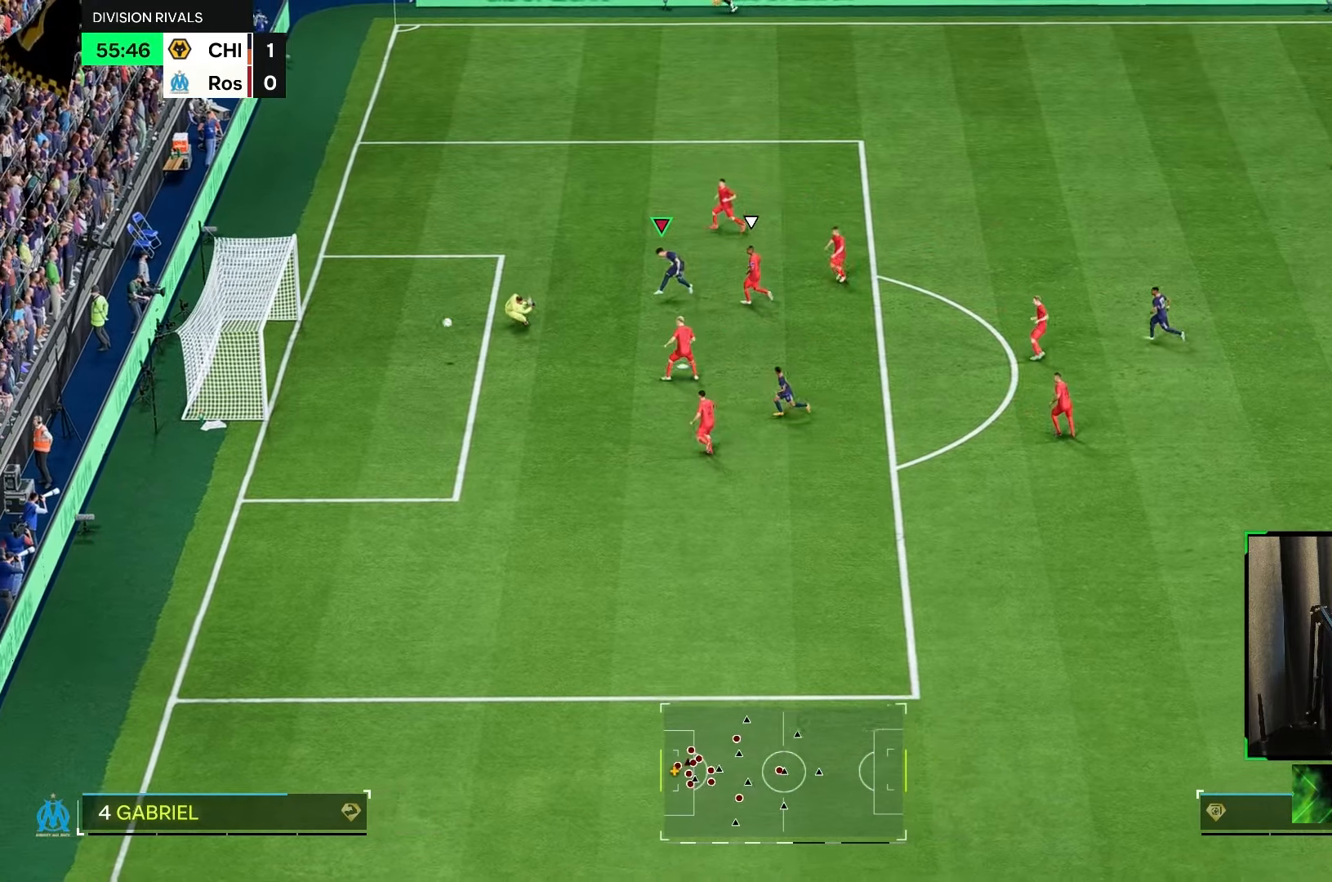
{"dt_ms": 500, "buttons": [], "left_stick": "up", "right_stick": "center", "events": [[100, "left_stick", "up-left"], [200, "X", "up"], [233, "left_stick", "up"]]}
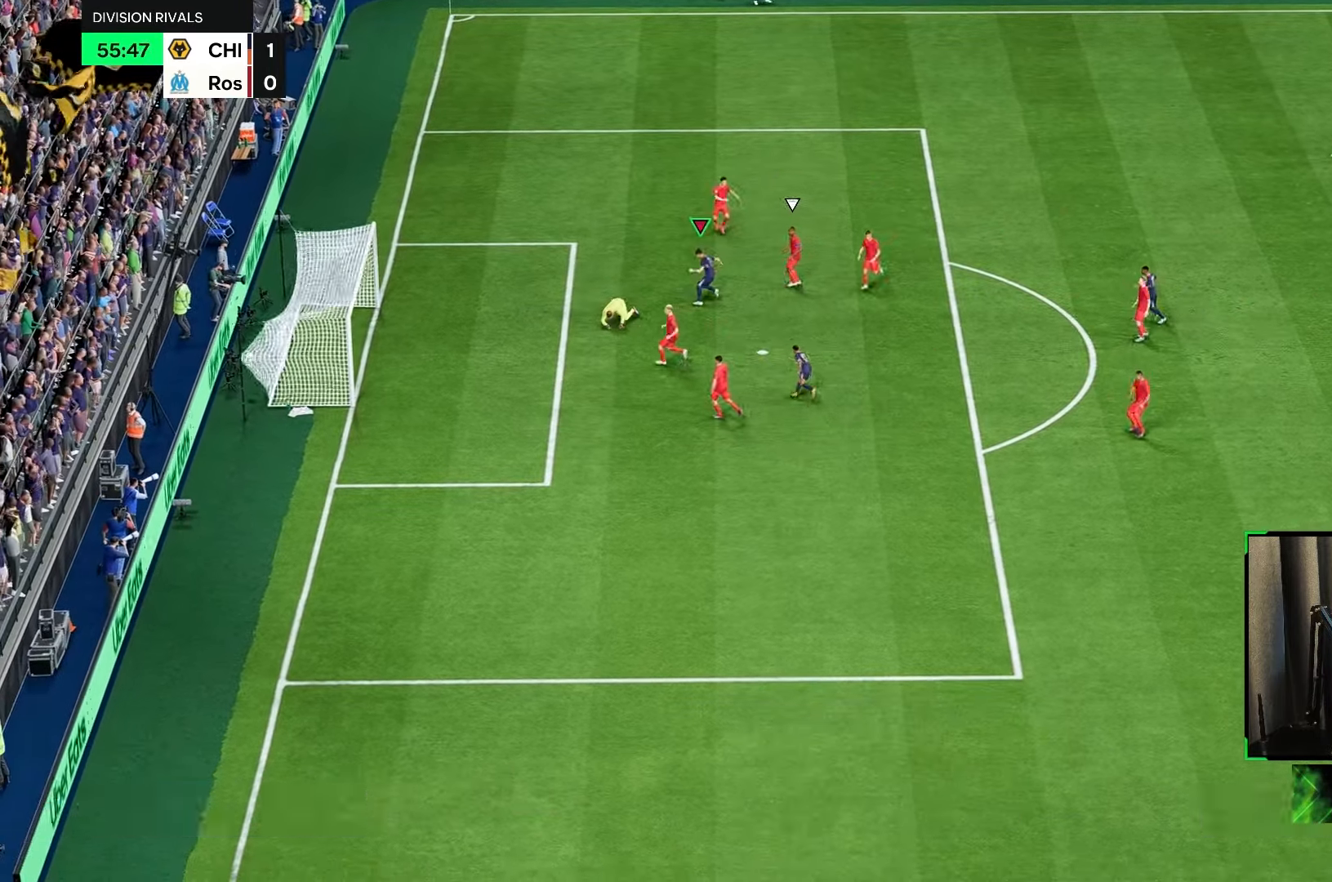
{"dt_ms": 500, "buttons": [], "left_stick": "up", "right_stick": "center", "events": []}
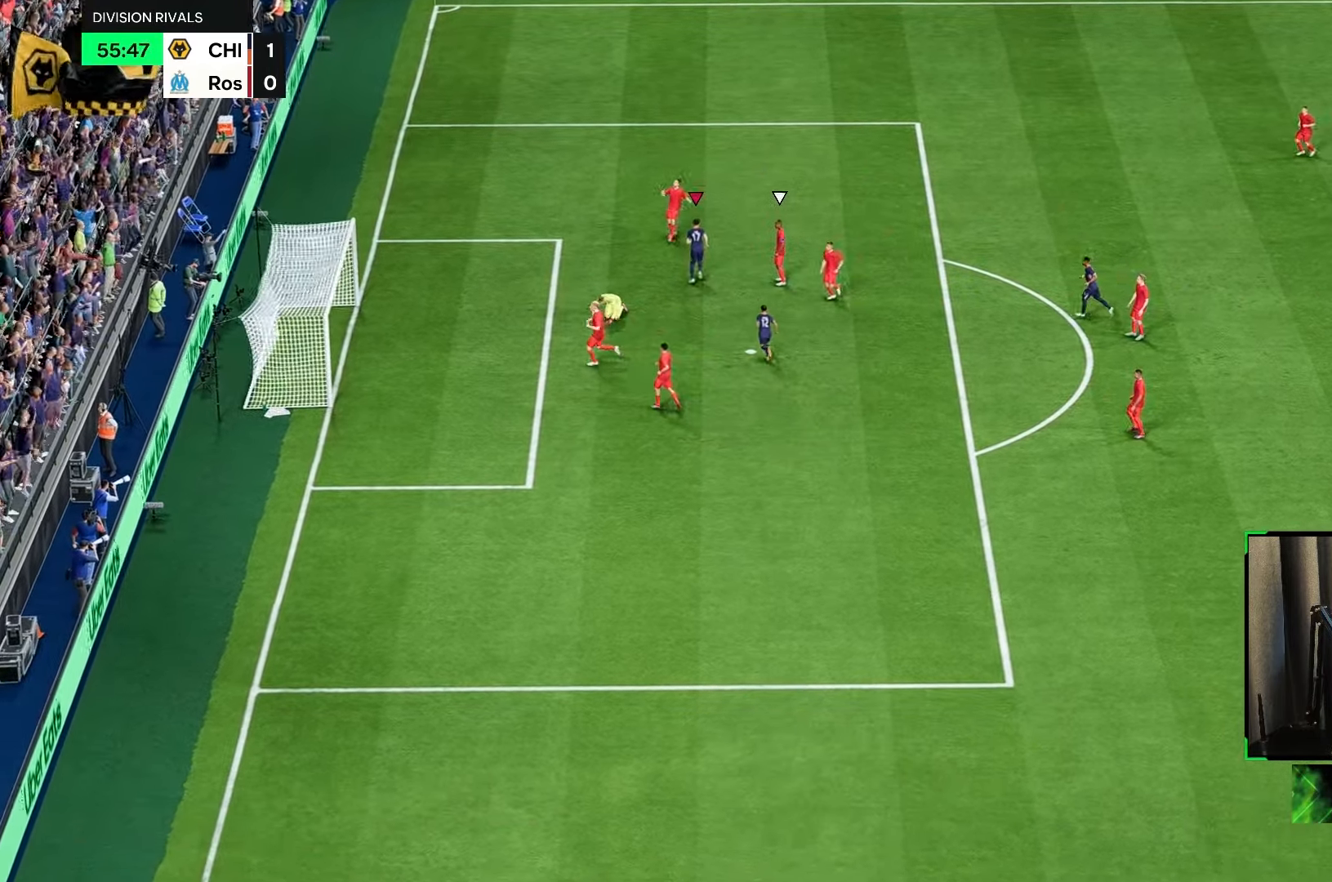
{"dt_ms": 500, "buttons": [], "left_stick": "up", "right_stick": "center", "events": []}
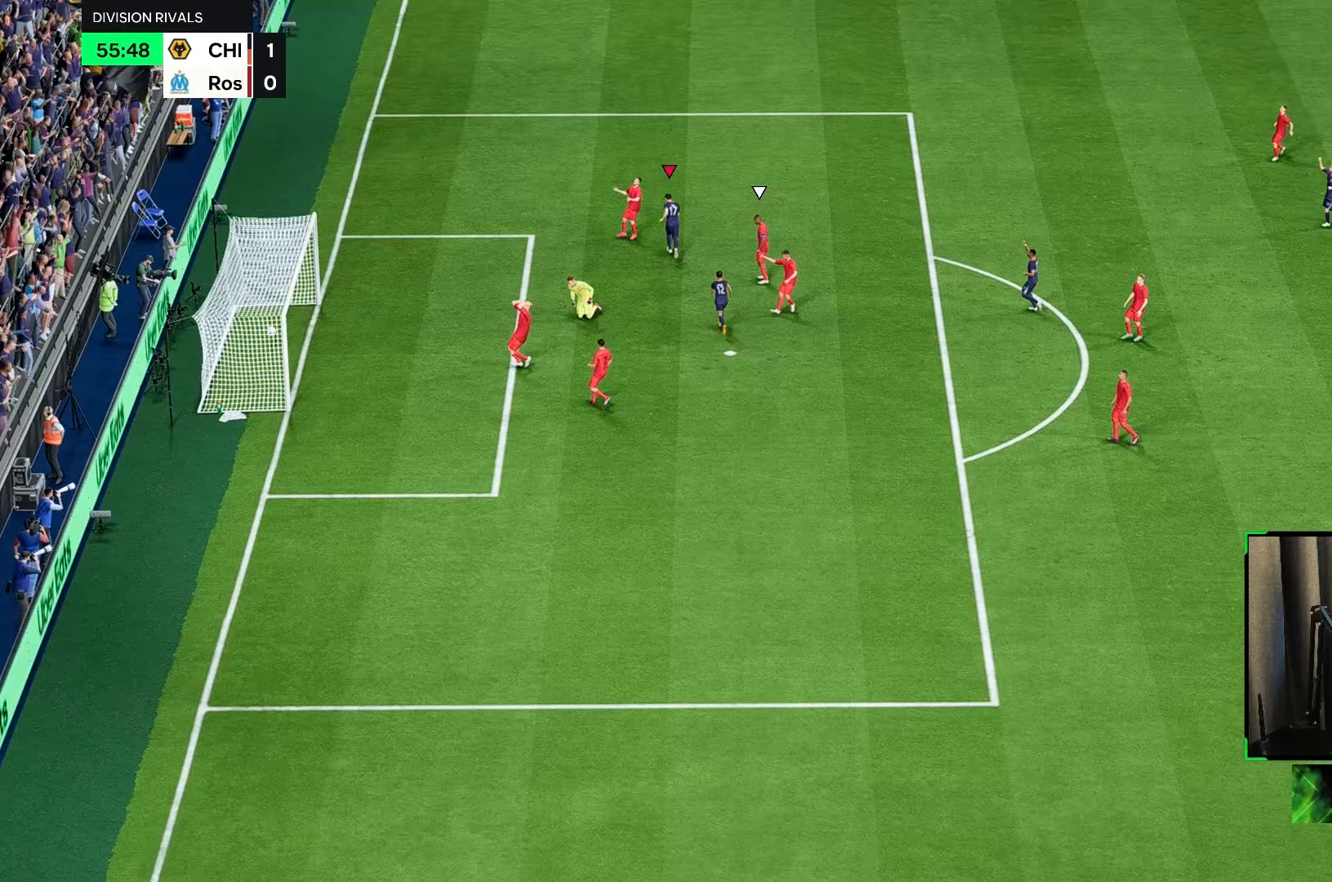
{"dt_ms": 500, "buttons": [], "left_stick": "up", "right_stick": "center", "events": []}